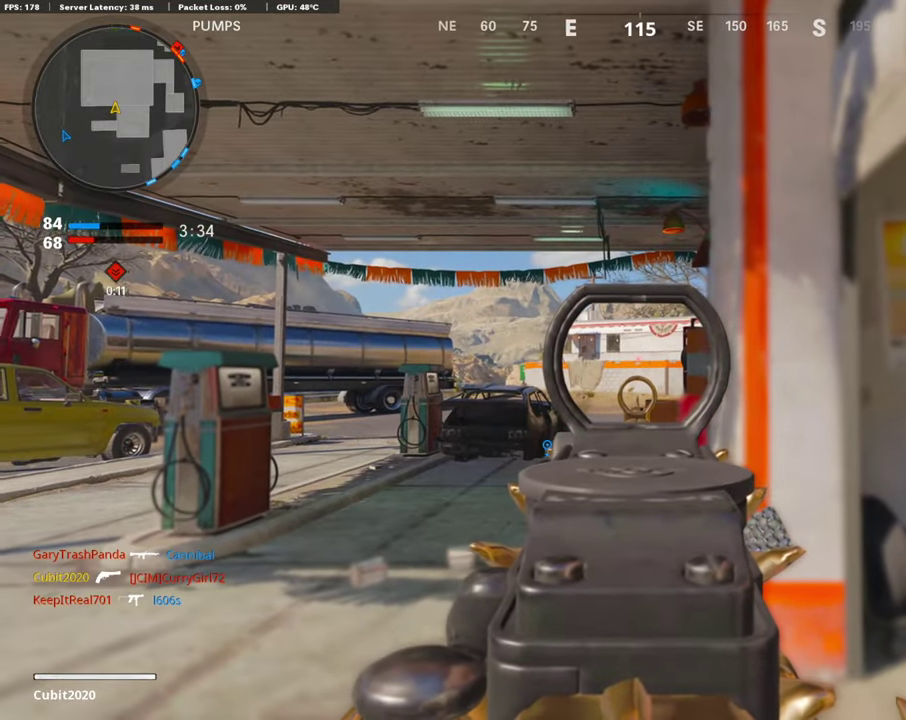
Gameplay with a controller (PlayStation layout); each line is a JSON object with the inputs held at the frame after it (dt_ms = milliseconds from this image to that frame). "button_events" lists button changes between this image and that frame as [ms after this image, input, new state], when the widget could be followed in between (sticks are given only as held states).
{"dt_ms": 302, "buttons": ["L1"], "left_stick": "left", "right_stick": "center", "button_events": []}
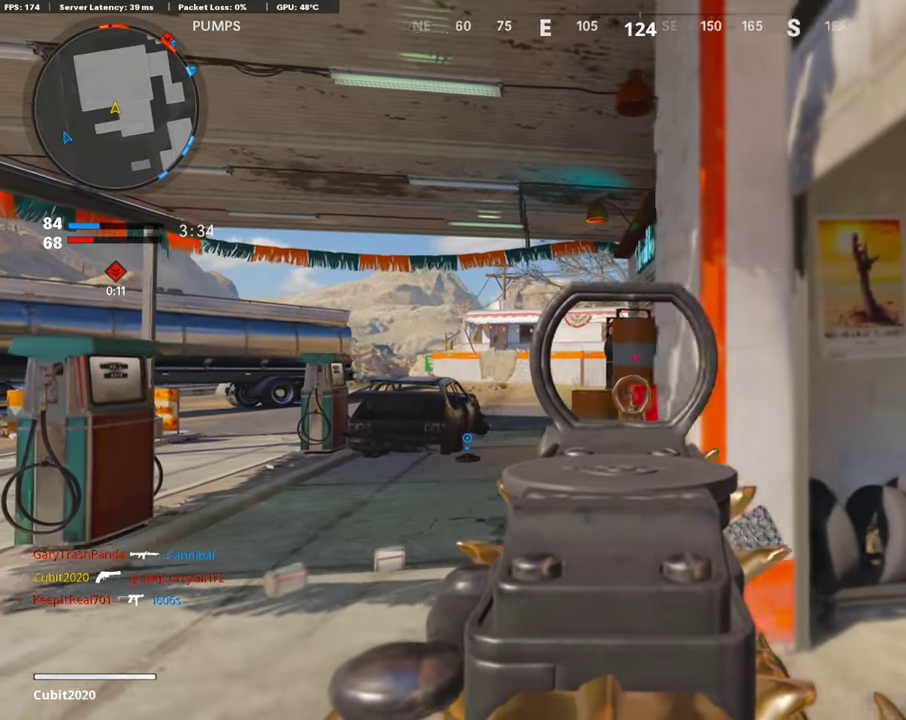
{"dt_ms": 604, "buttons": ["L1"], "left_stick": "left", "right_stick": "center", "button_events": []}
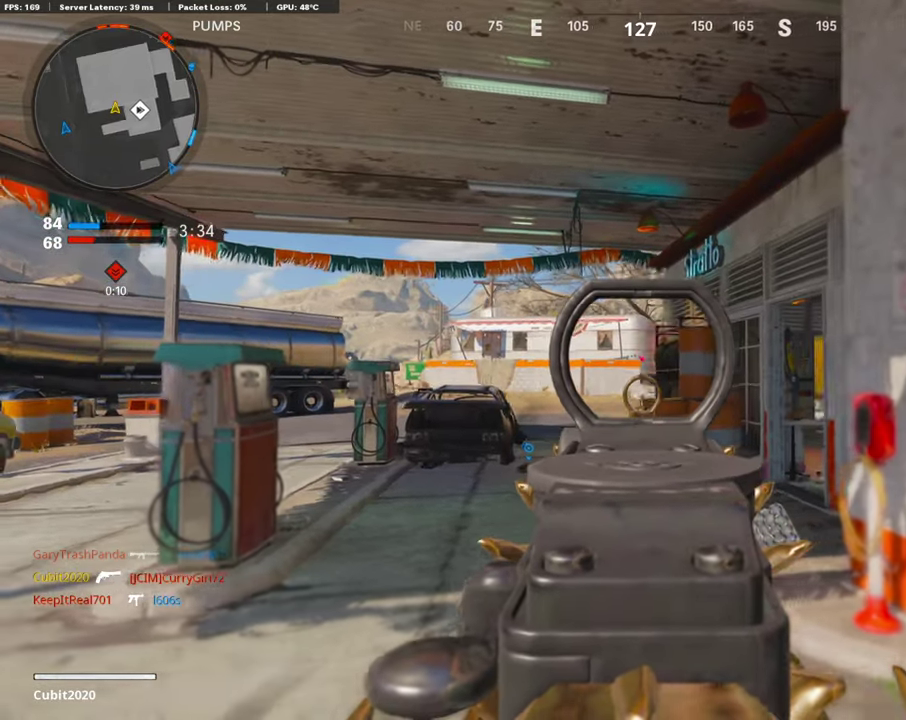
{"dt_ms": 403, "buttons": ["L1"], "left_stick": "left", "right_stick": "center", "button_events": []}
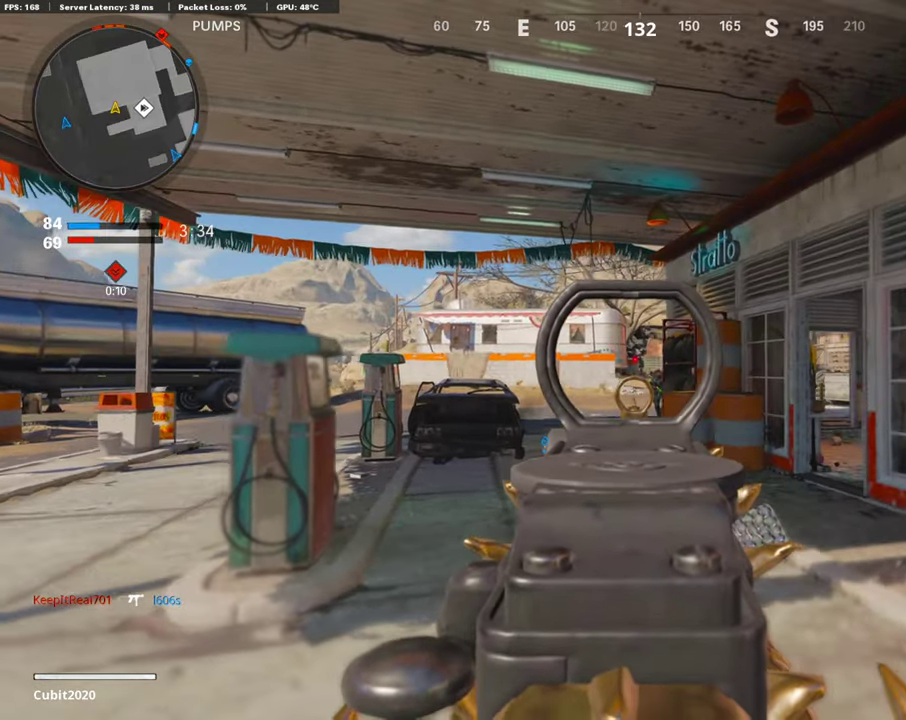
{"dt_ms": 487, "buttons": ["L1", "R1"], "left_stick": "right", "right_stick": "down-left"}
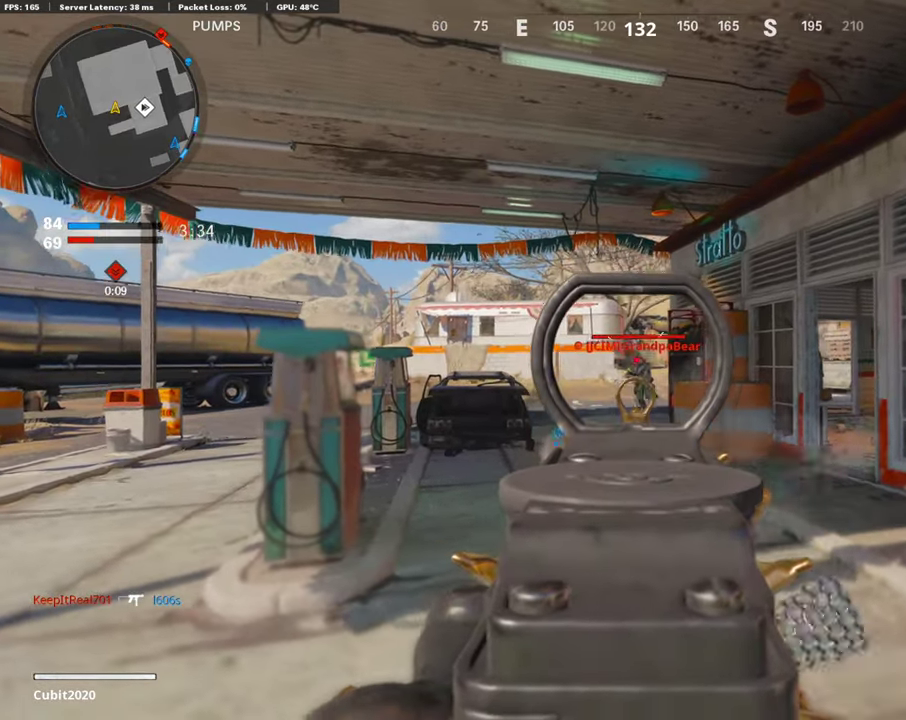
{"dt_ms": 503, "buttons": ["R1"], "left_stick": "right", "right_stick": "left"}